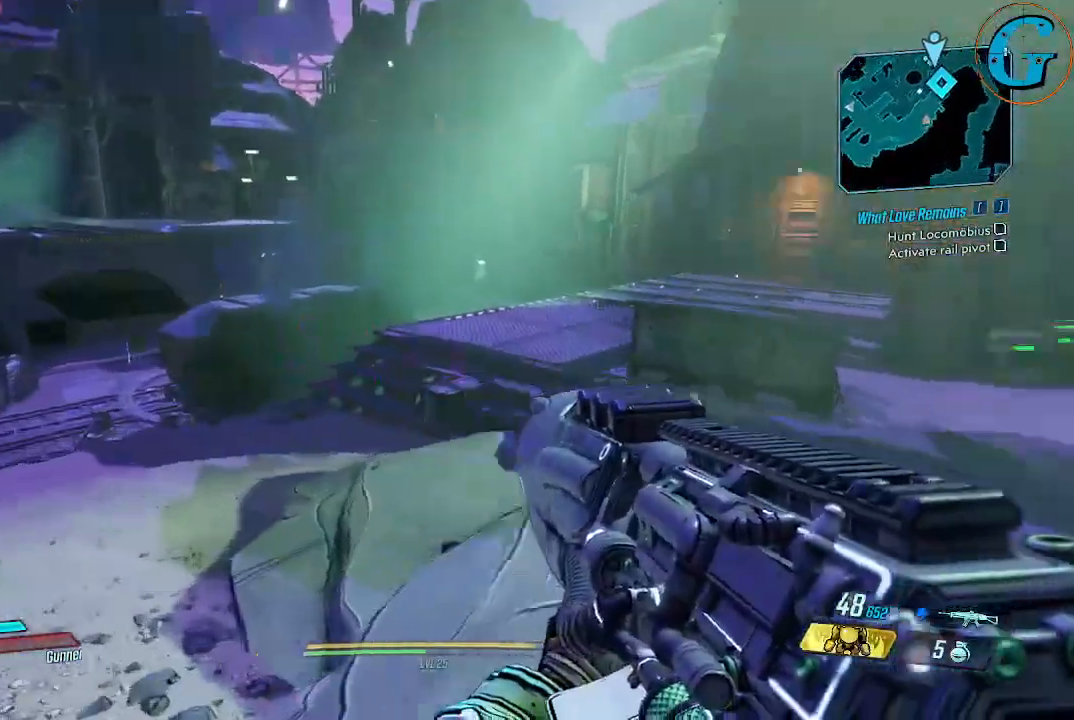
Gameplay with keyboard and mouse; each line is a JSON object with the keys and mouse buttons held at the frame after it. "events" lists presses ("down") and releases ("up") of "1", "2", "3", "4", "5", "a", "alt", "c", "caps_lock", "ctrl", "d", "e", "f", "g", "q", "r", "s", "shift", "space", "t", "tab", "v", "w", "x", "z" and "mouse_wheel" between this image and that frame as [ms after this image, input, new state], when the widget could be followed in between. "mouse_wheel" = the "wheel" button of the "mouse" list. No other keys are recorded. "wheel" means that the mouse wheel is clicked or scrolled. Not read: mouse_move.
{"keys": [], "mouse": [], "events": [[100, "w", "up"], [183, "a", "up"]]}
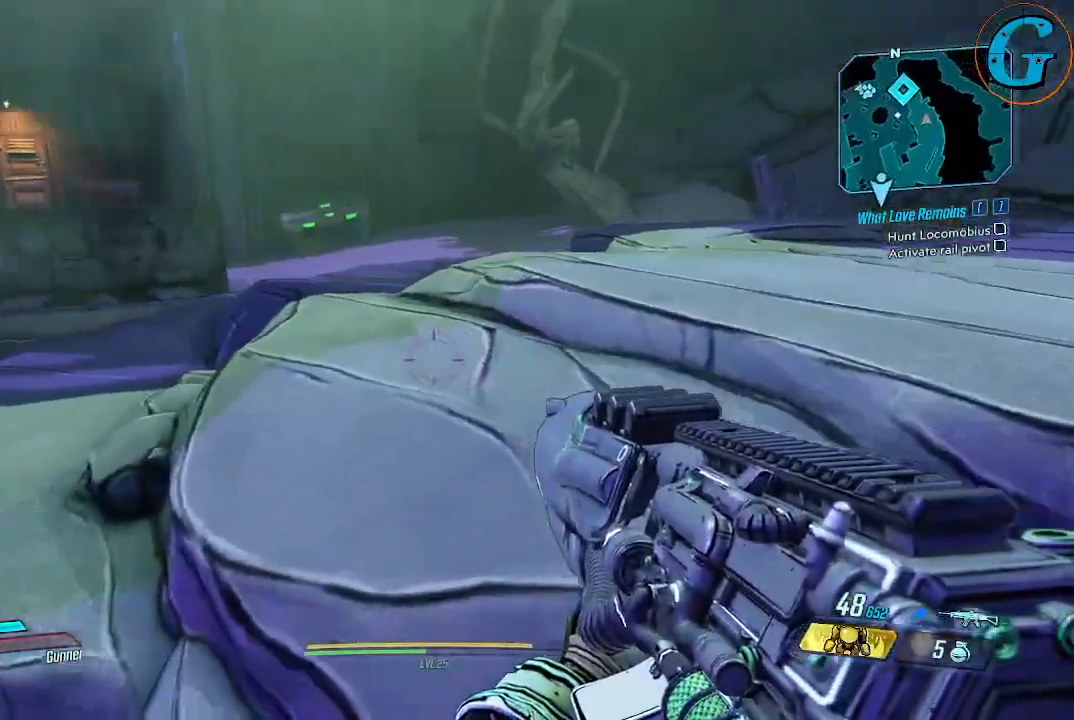
{"keys": ["w"], "mouse": [], "events": [[17, "a", "down"], [167, "w", "down"], [250, "a", "up"]]}
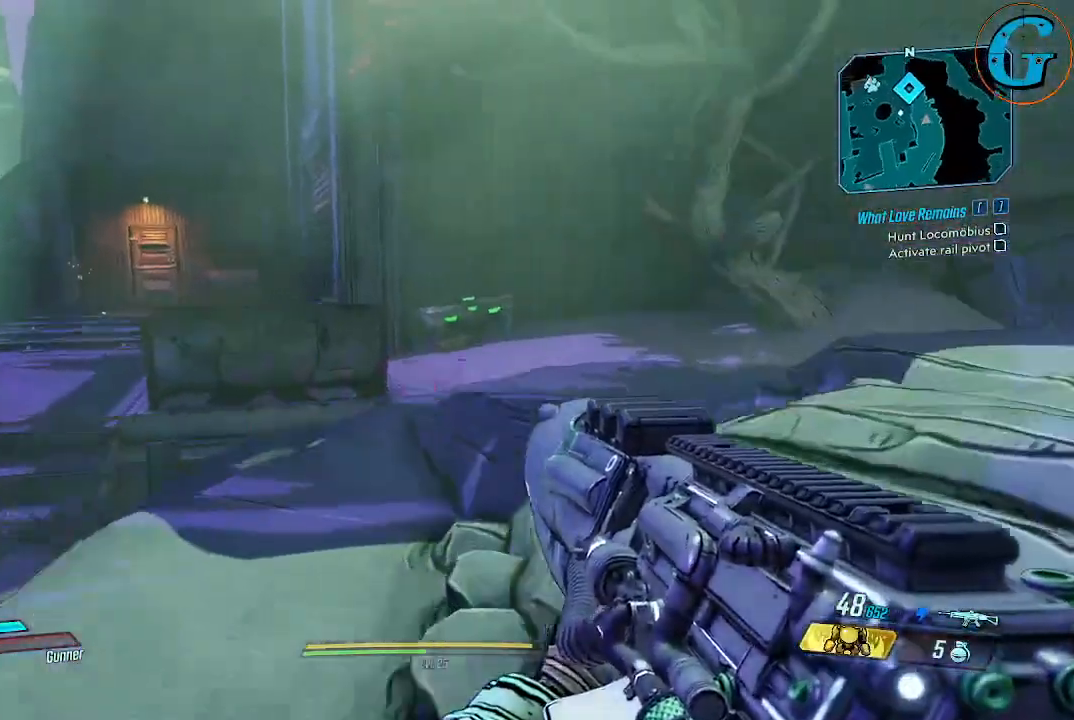
{"keys": ["shift", "w"], "mouse": [], "events": [[417, "shift", "down"]]}
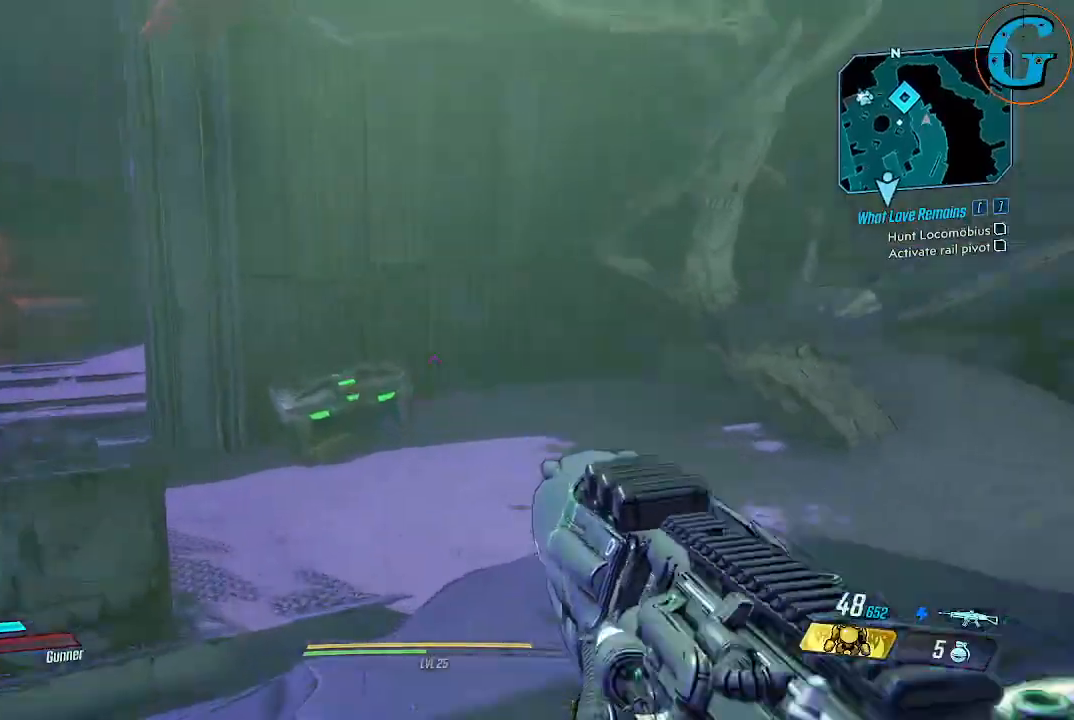
{"keys": ["e"], "mouse": [], "events": [[383, "shift", "up"], [383, "w", "up"], [433, "e", "down"]]}
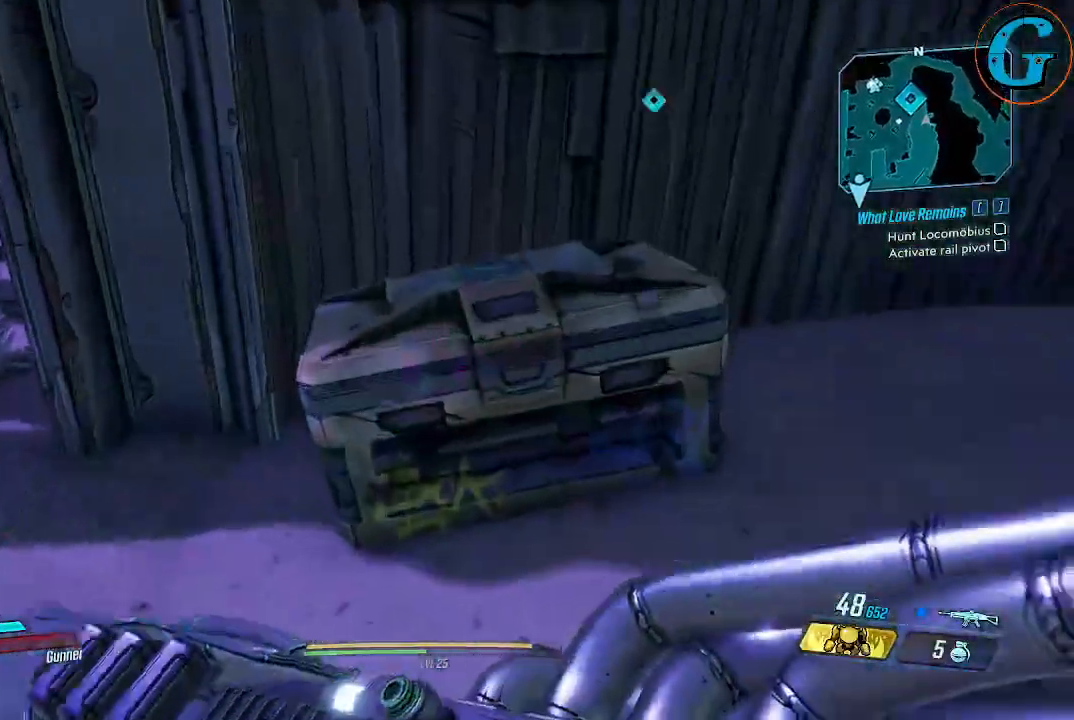
{"keys": ["d"], "mouse": [], "events": [[67, "e", "up"], [400, "d", "down"]]}
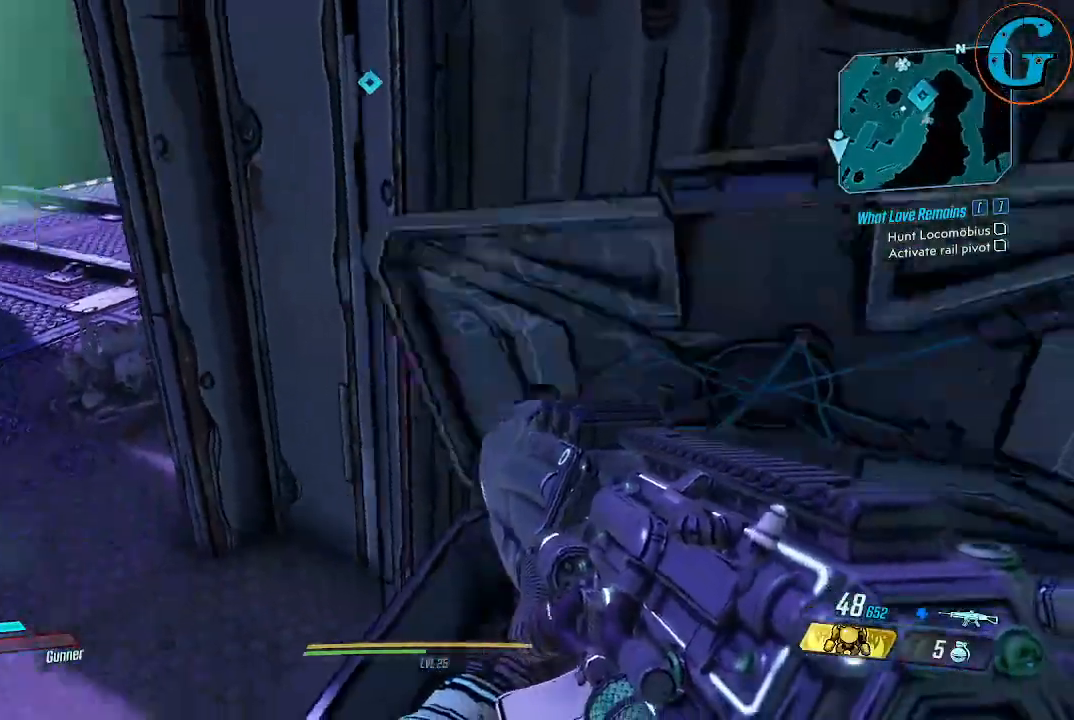
{"keys": [], "mouse": [], "events": [[83, "d", "up"]]}
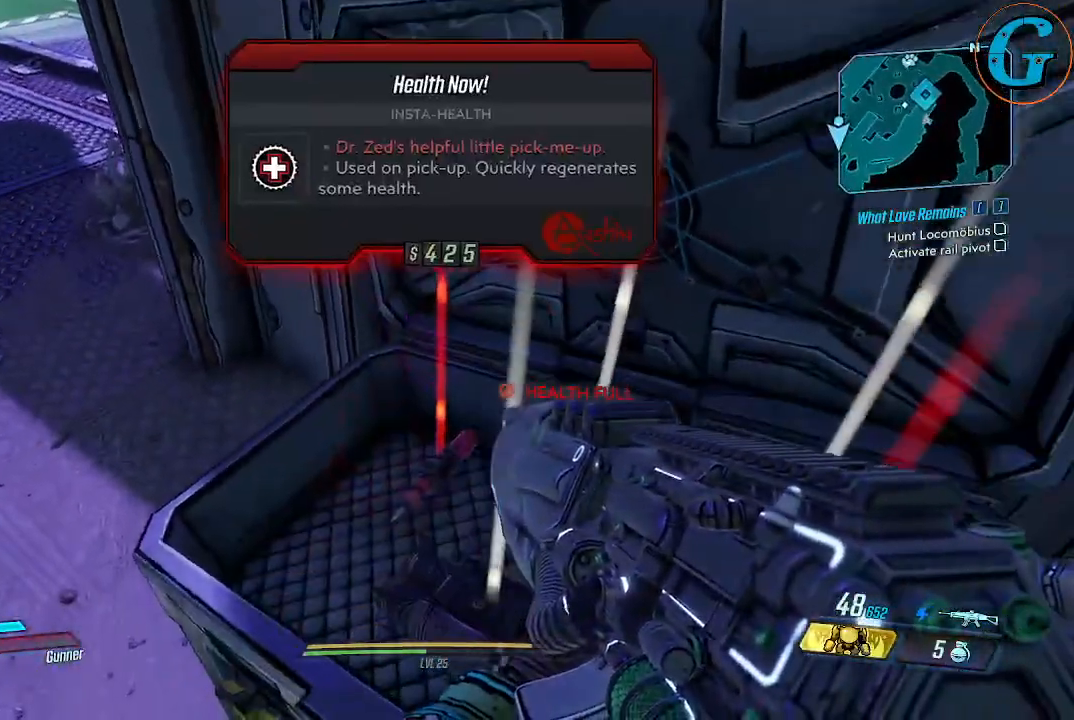
{"keys": ["a", "w"], "mouse": [], "events": [[183, "a", "down"], [283, "w", "down"]]}
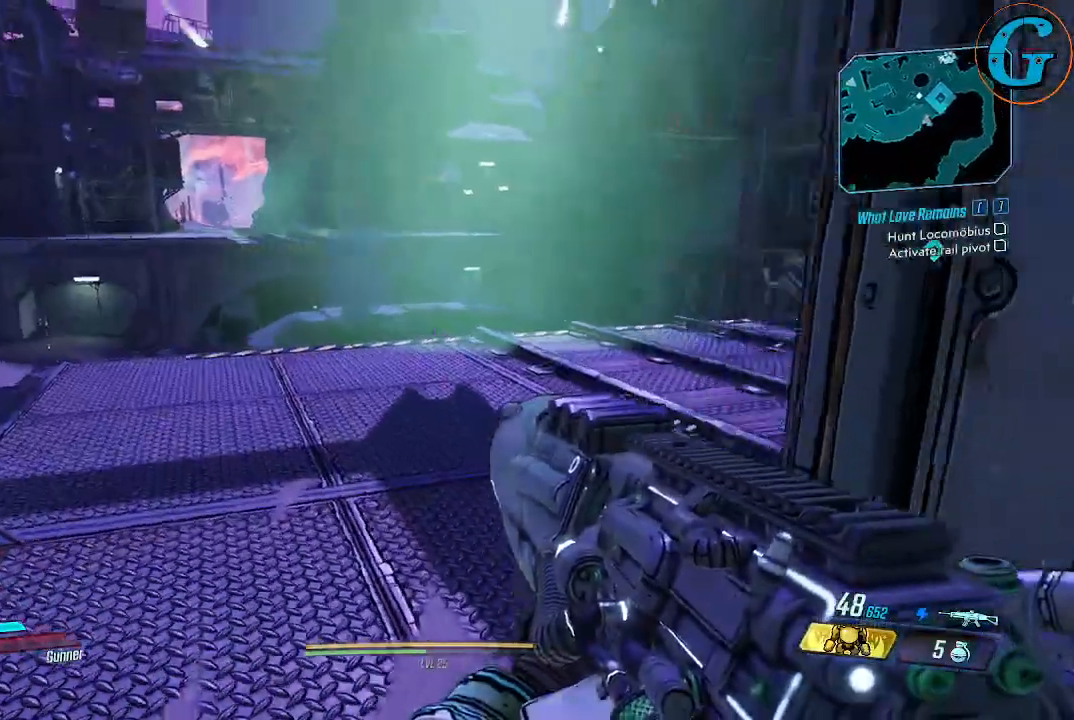
{"keys": ["a", "w"], "mouse": [], "events": [[17, "a", "up"], [483, "a", "down"]]}
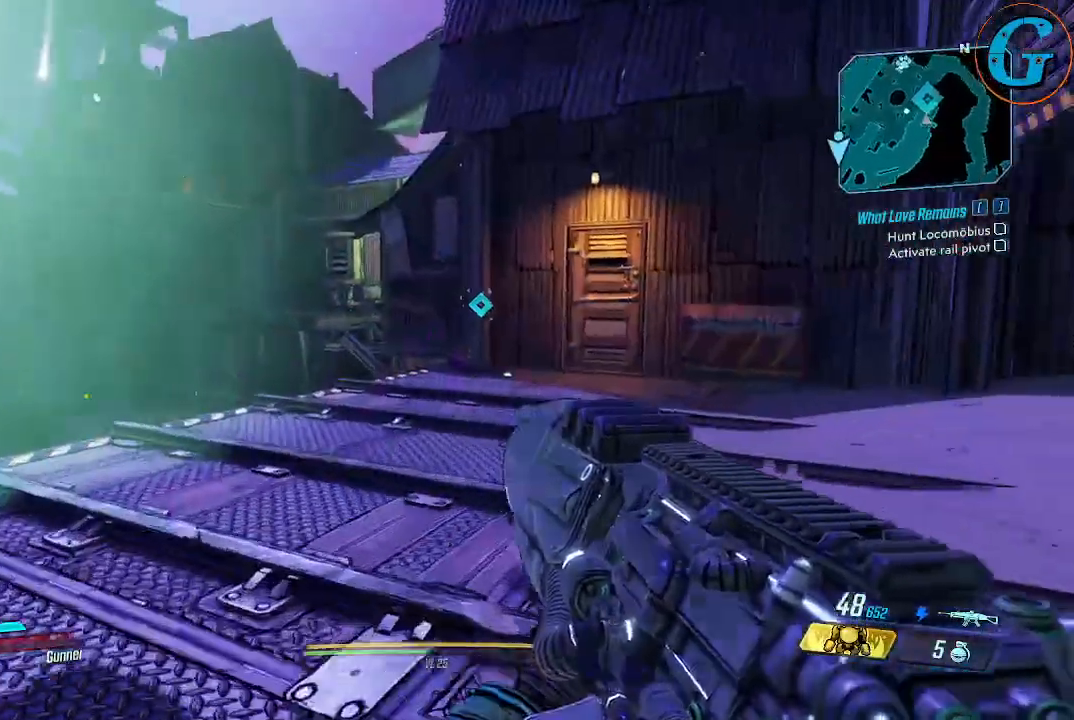
{"keys": ["w"], "mouse": [], "events": [[267, "a", "up"]]}
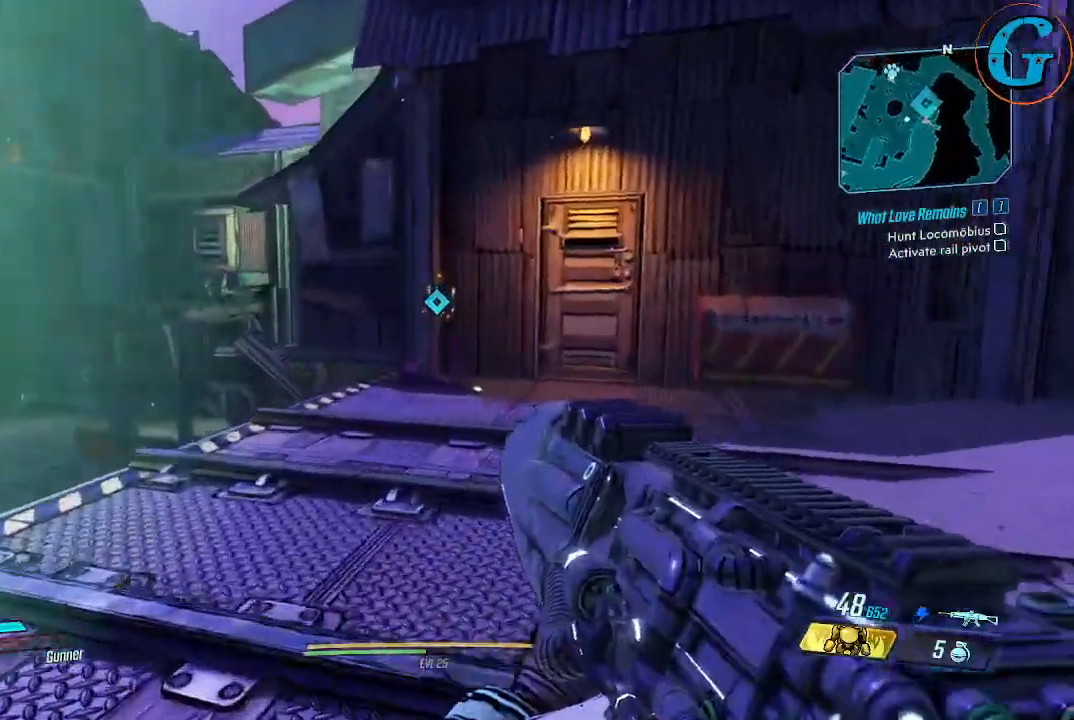
{"keys": ["w"], "mouse": [], "events": []}
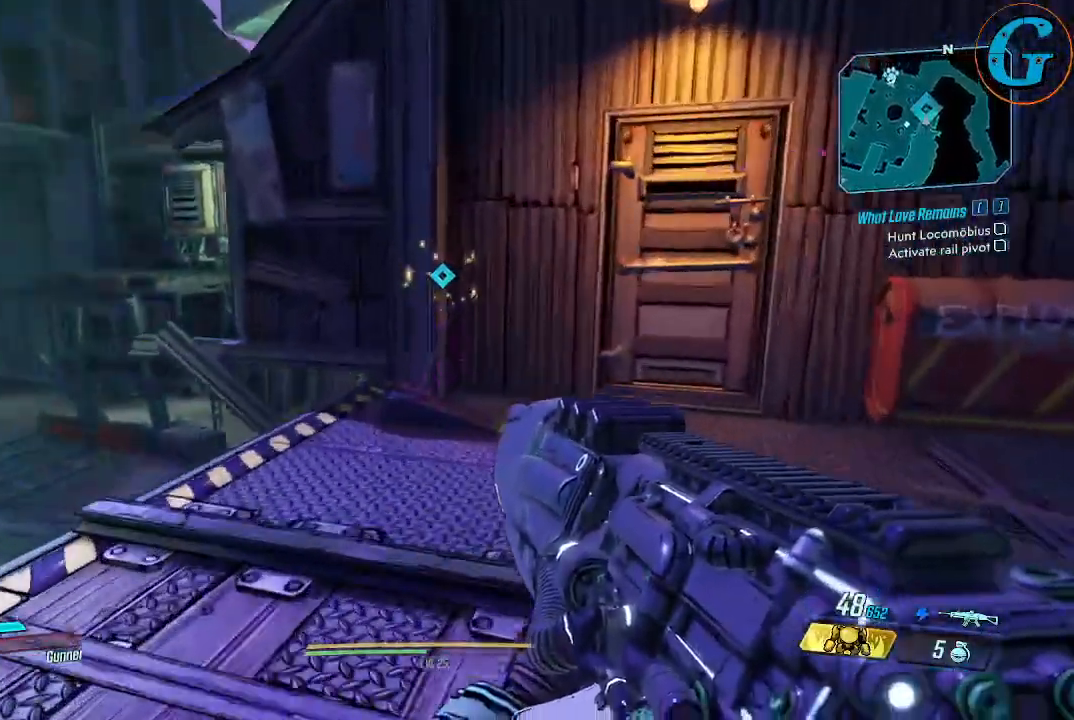
{"keys": ["e"], "mouse": [], "events": [[300, "w", "up"], [450, "e", "down"]]}
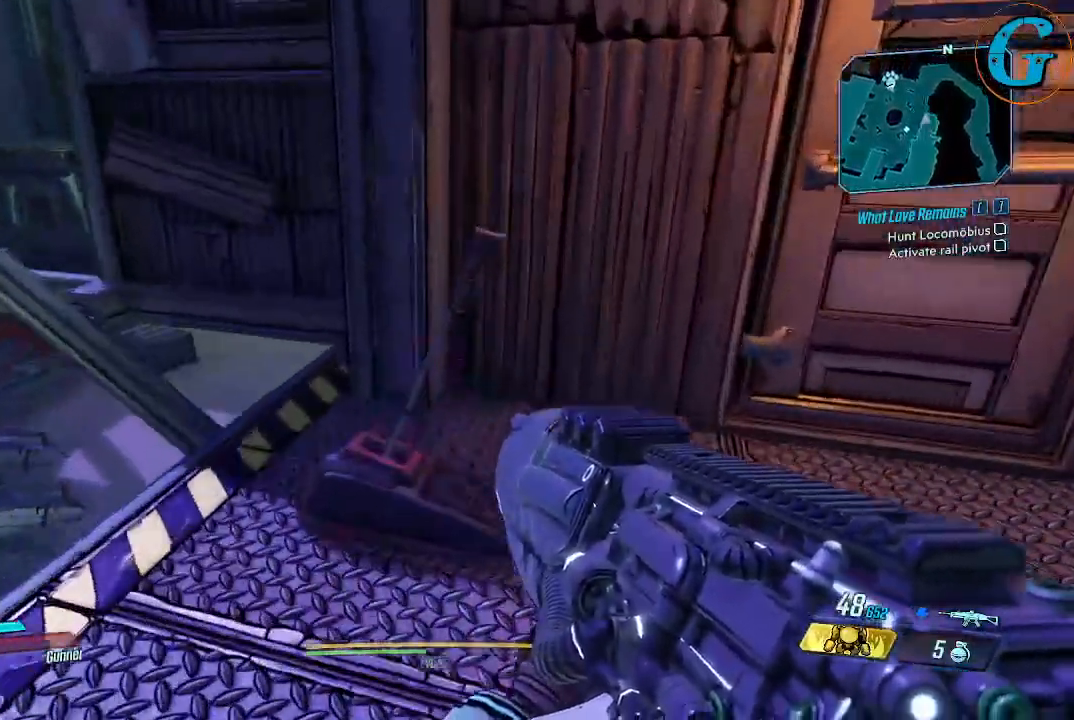
{"keys": [], "mouse": [], "events": [[33, "e", "up"]]}
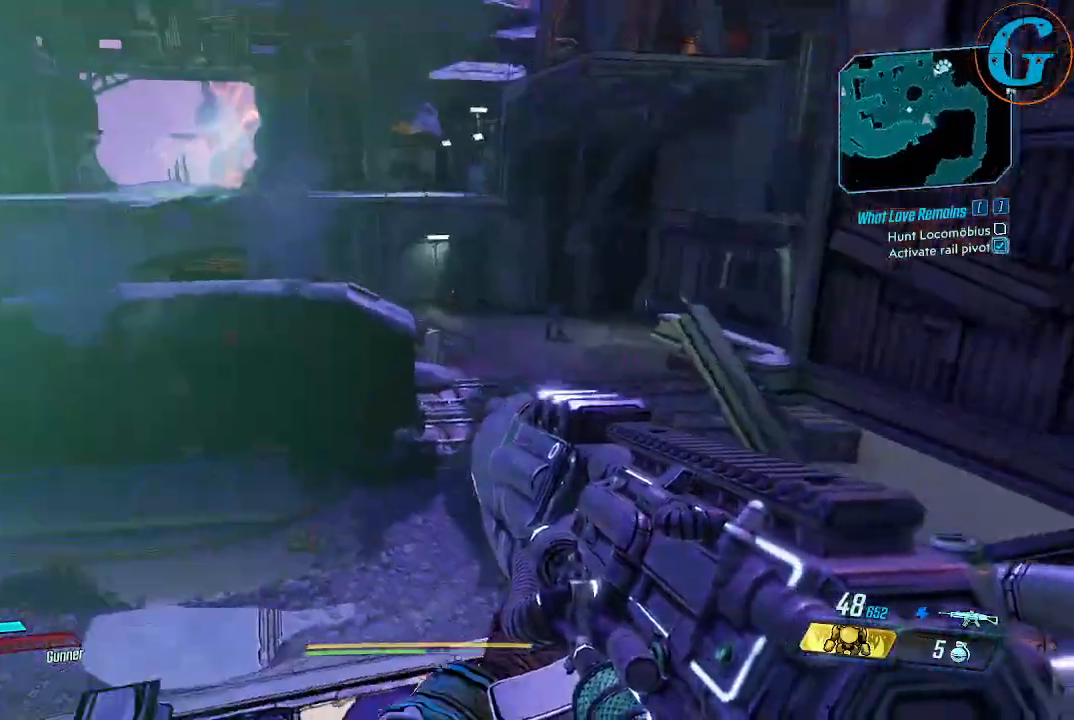
{"keys": [], "mouse": [], "events": []}
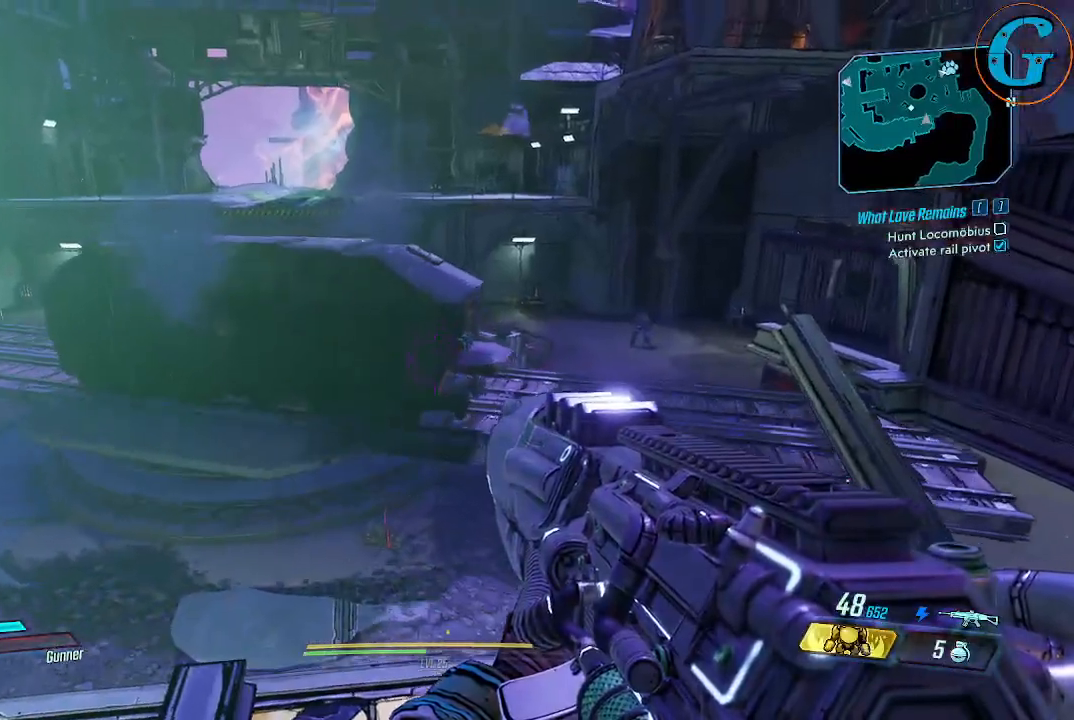
{"keys": [], "mouse": [], "events": []}
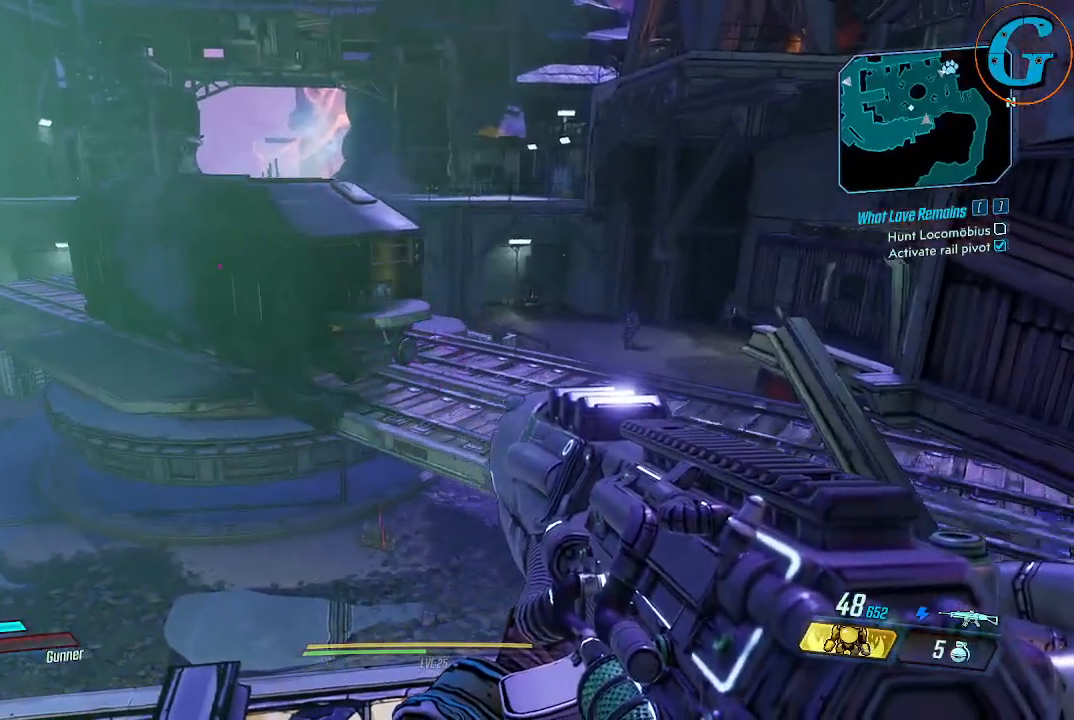
{"keys": [], "mouse": [], "events": []}
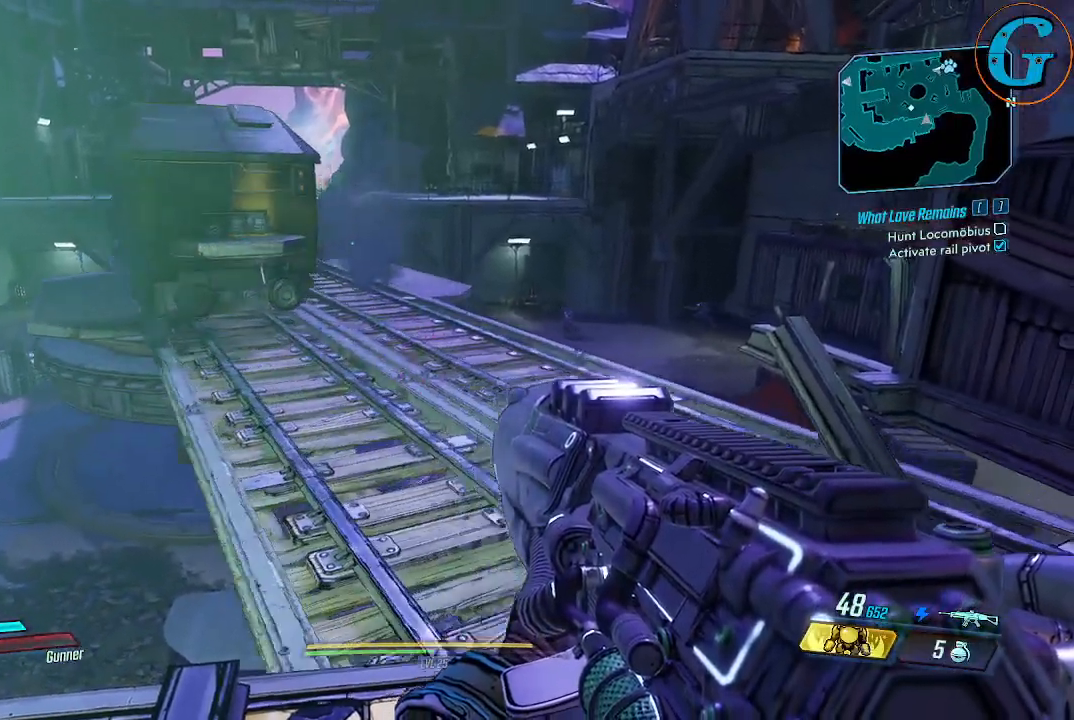
{"keys": [], "mouse": [], "events": []}
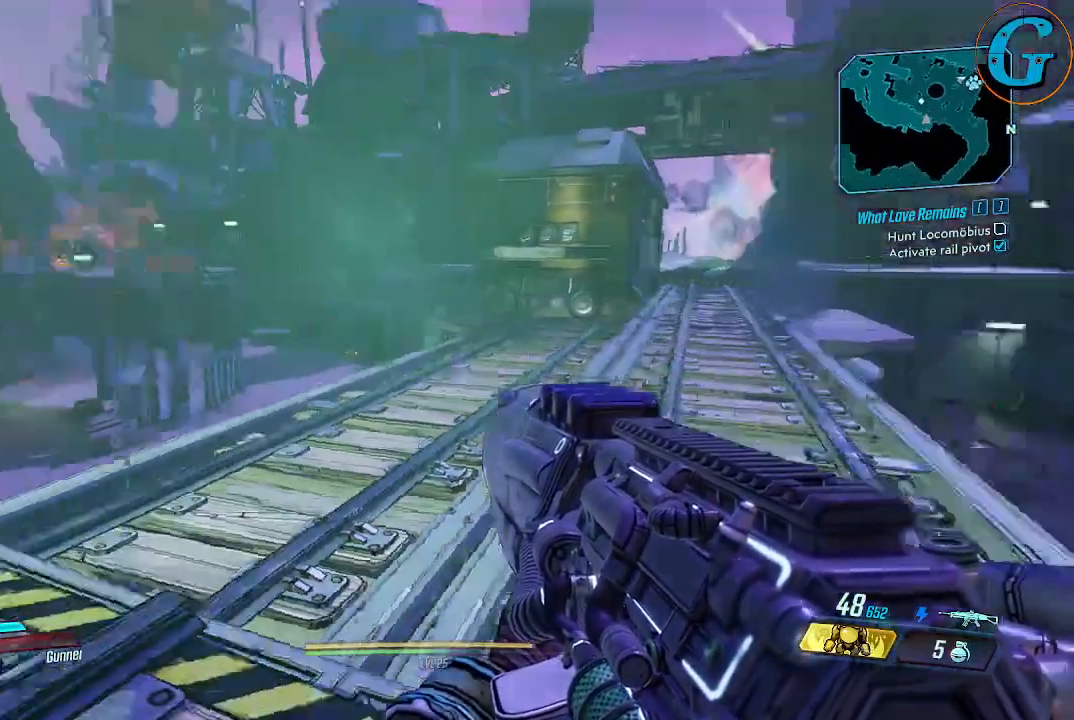
{"keys": [], "mouse": [], "events": []}
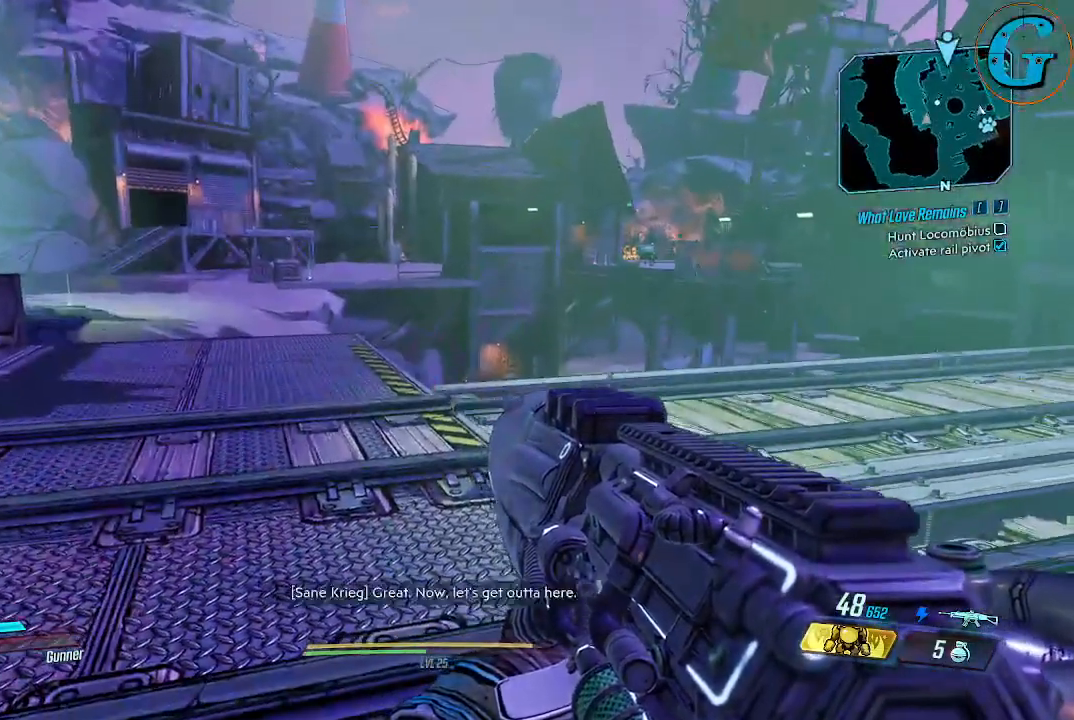
{"keys": [], "mouse": [], "events": []}
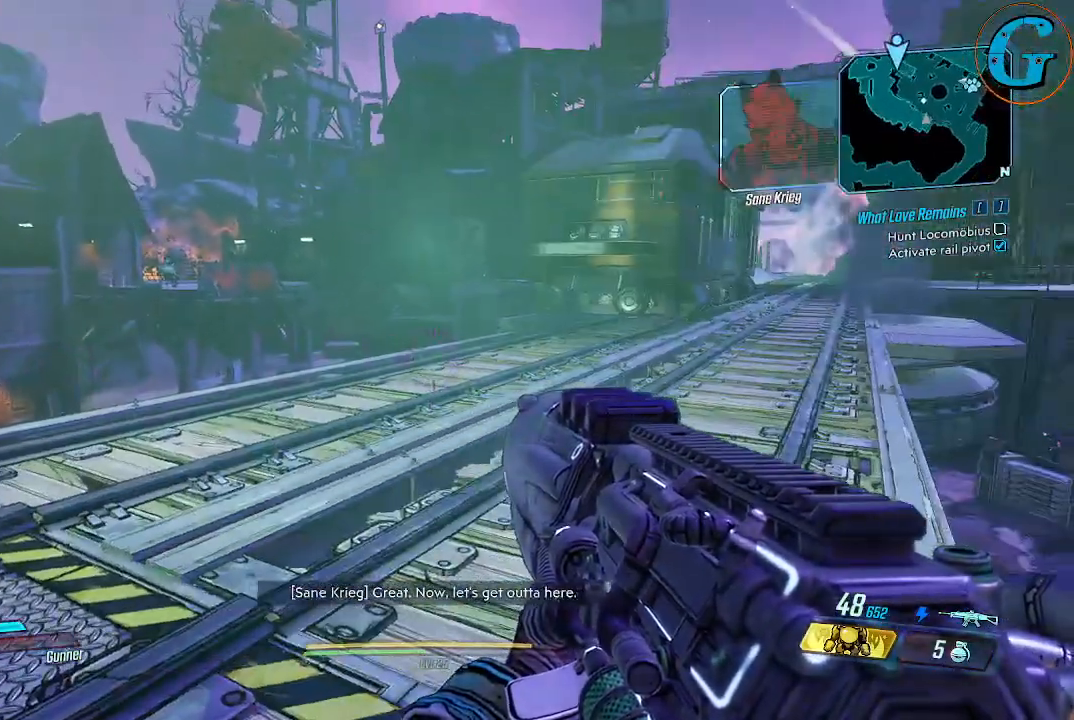
{"keys": [], "mouse": [], "events": []}
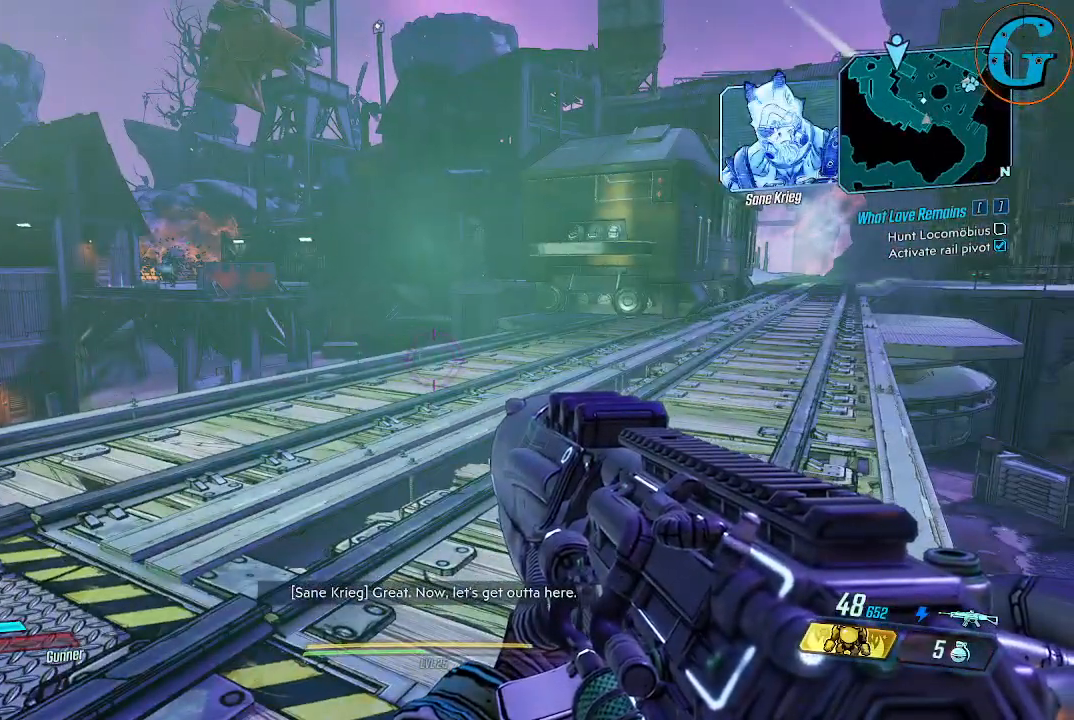
{"keys": [], "mouse": [], "events": []}
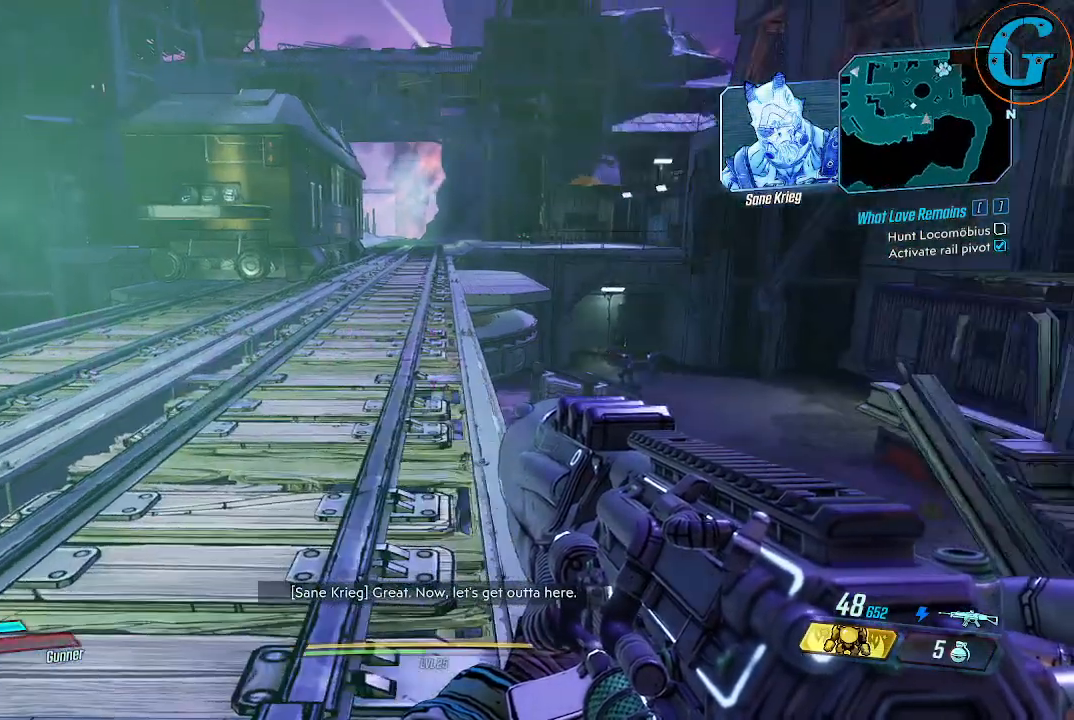
{"keys": [], "mouse": [], "events": []}
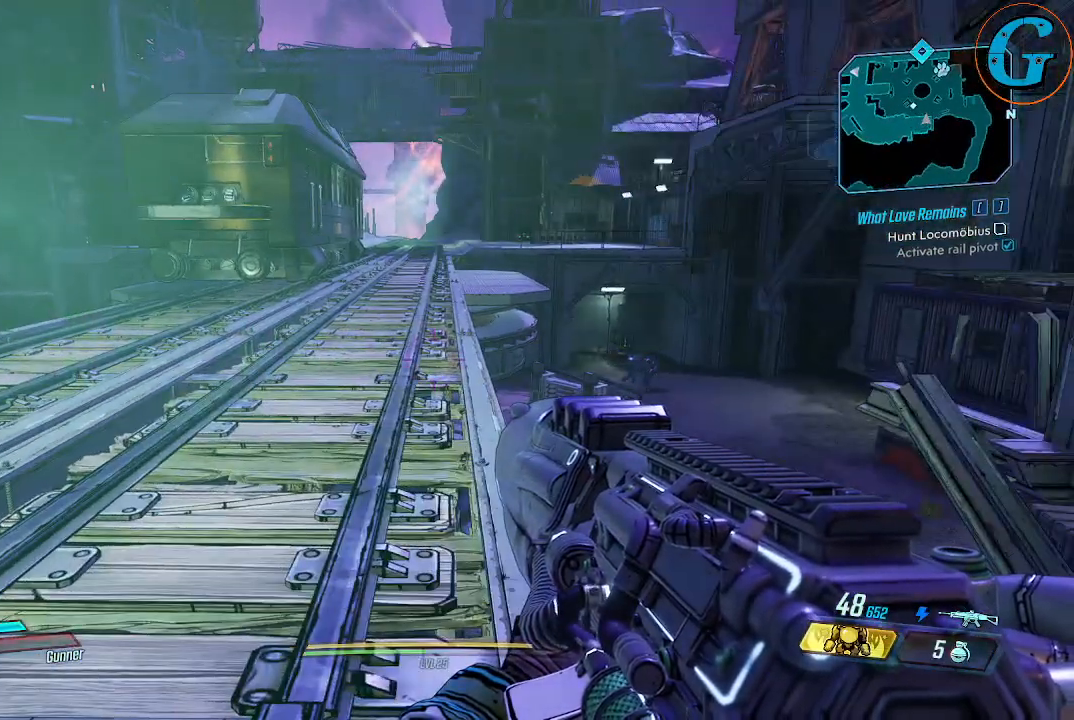
{"keys": [], "mouse": [], "events": []}
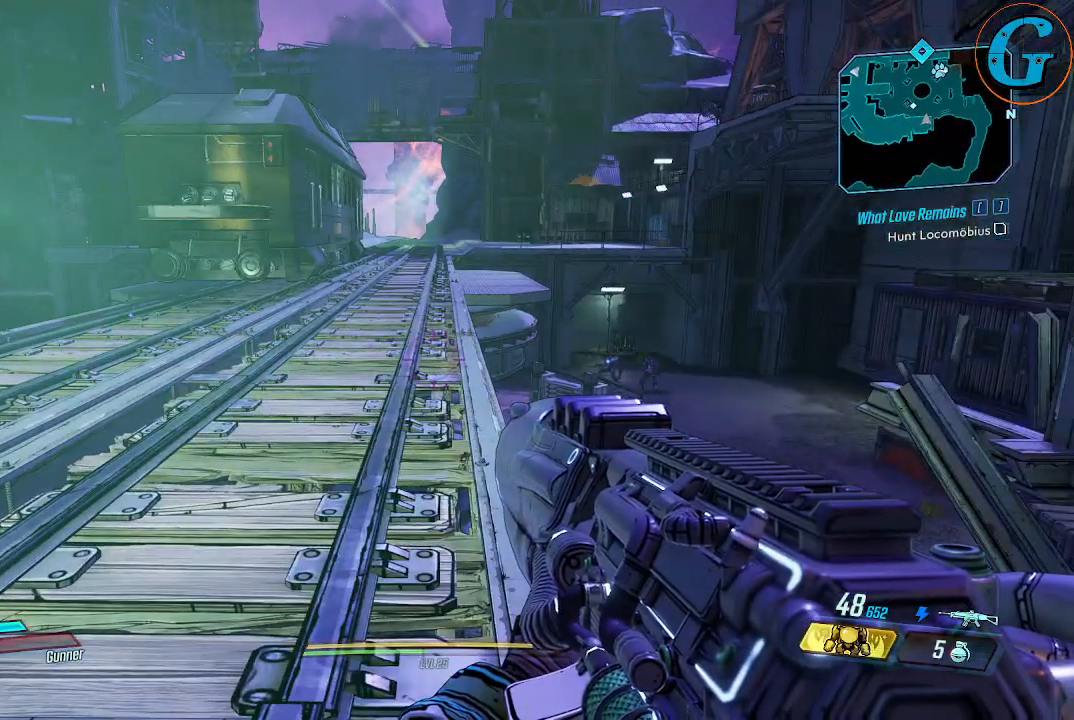
{"keys": ["a"], "mouse": [], "events": [[483, "a", "down"]]}
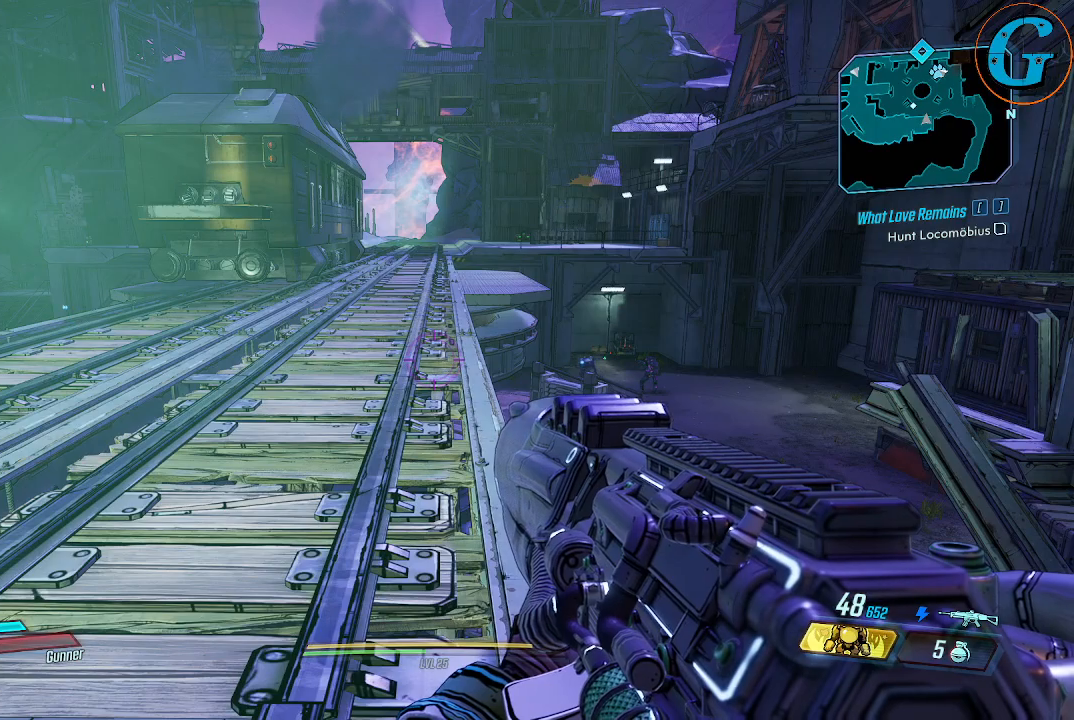
{"keys": ["a", "w"], "mouse": [], "events": [[167, "w", "down"]]}
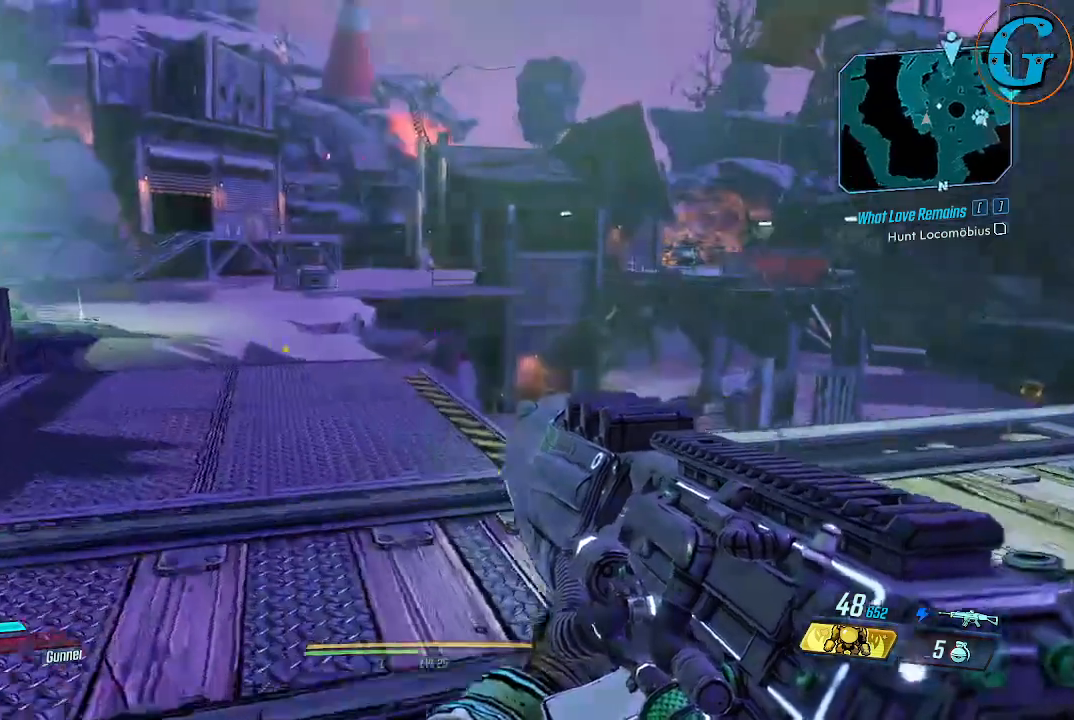
{"keys": ["a", "w"], "mouse": [], "events": [[283, "a", "up"], [467, "a", "down"]]}
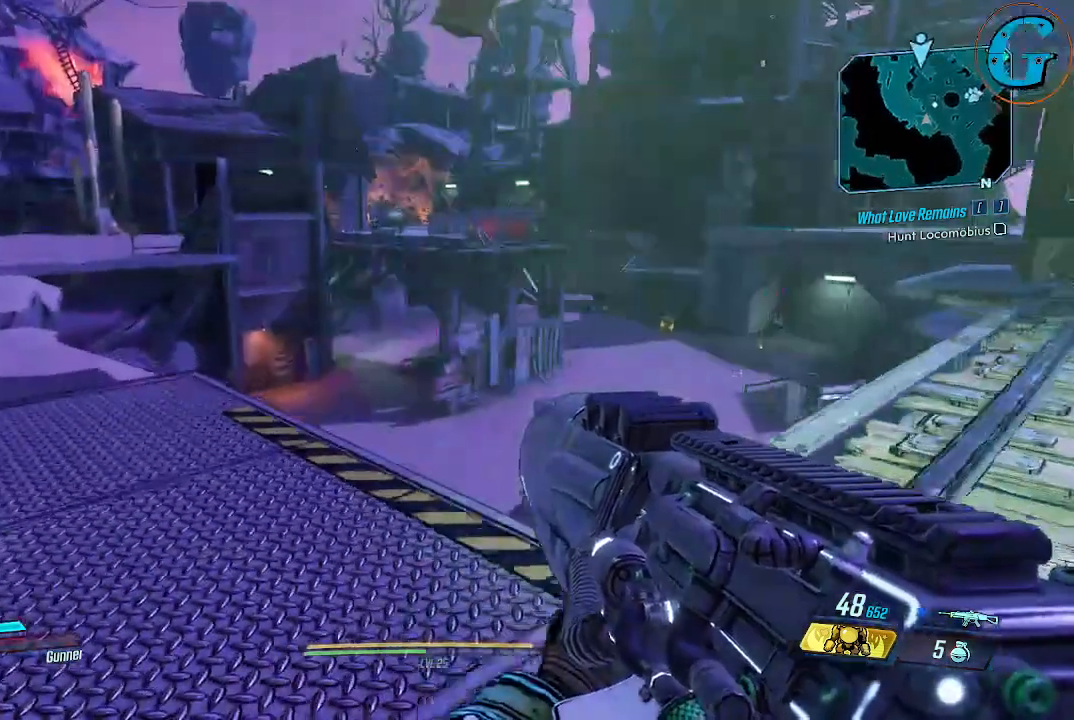
{"keys": ["a", "w"], "mouse": [], "events": []}
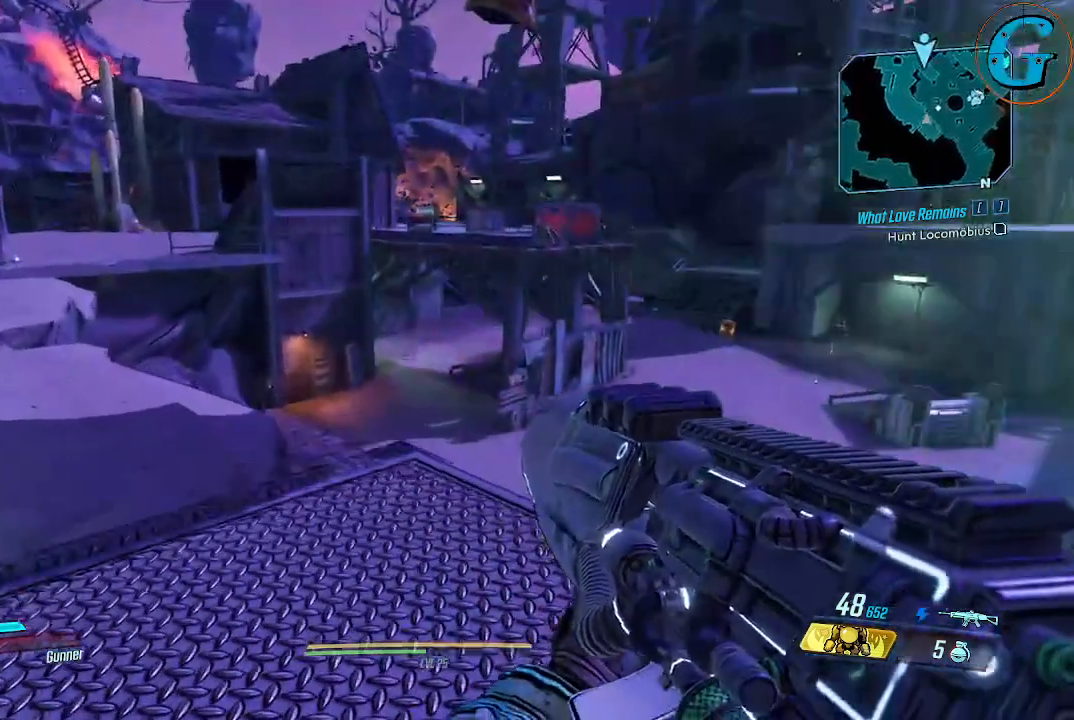
{"keys": [], "mouse": [], "events": [[317, "a", "up"], [317, "w", "up"]]}